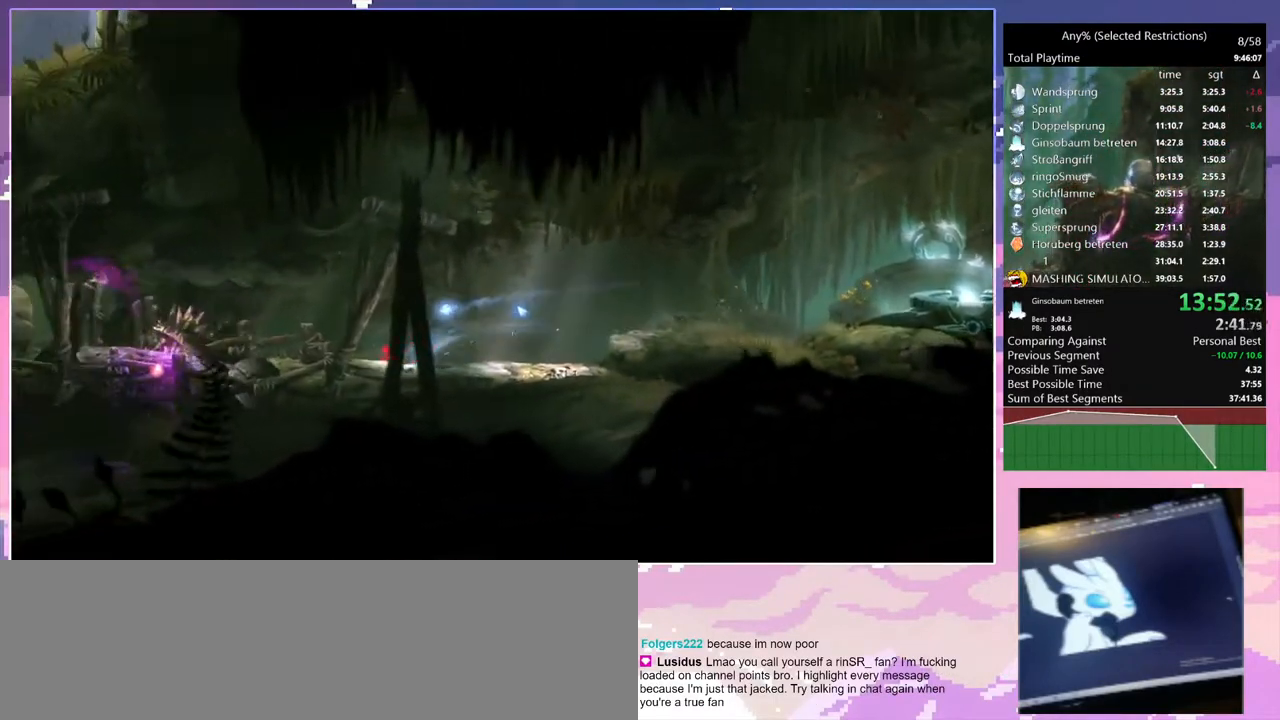
Gameplay with keyboard; each line is a JSON object with the keys held at the frame after it. "events" lists presses ("down") and releases ("up") of "bash", "bash2", "bash3", "bash4", "bz", "cdash", "cjupg", "cnfrm", "cnfrm2", "d", "dash", "dbash", "debug", "escape", "glide", "glimb", "grnde", "grnde2", "jump", "pause", "q", "rjump", "s", "sa", "save", "space", "spirit_flame", "ui" and "z" between this image and that frame as [ms after this image, input, new state], when the widget could be followed in between. No other keys are recorded. Mouse input is not recorded. Key names are as the overlay labels them; some are game actions (e.g. jump) rather than physical keys.
{"keys": ["q"], "events": [[333, "dash", "down"], [433, "dash", "up"]]}
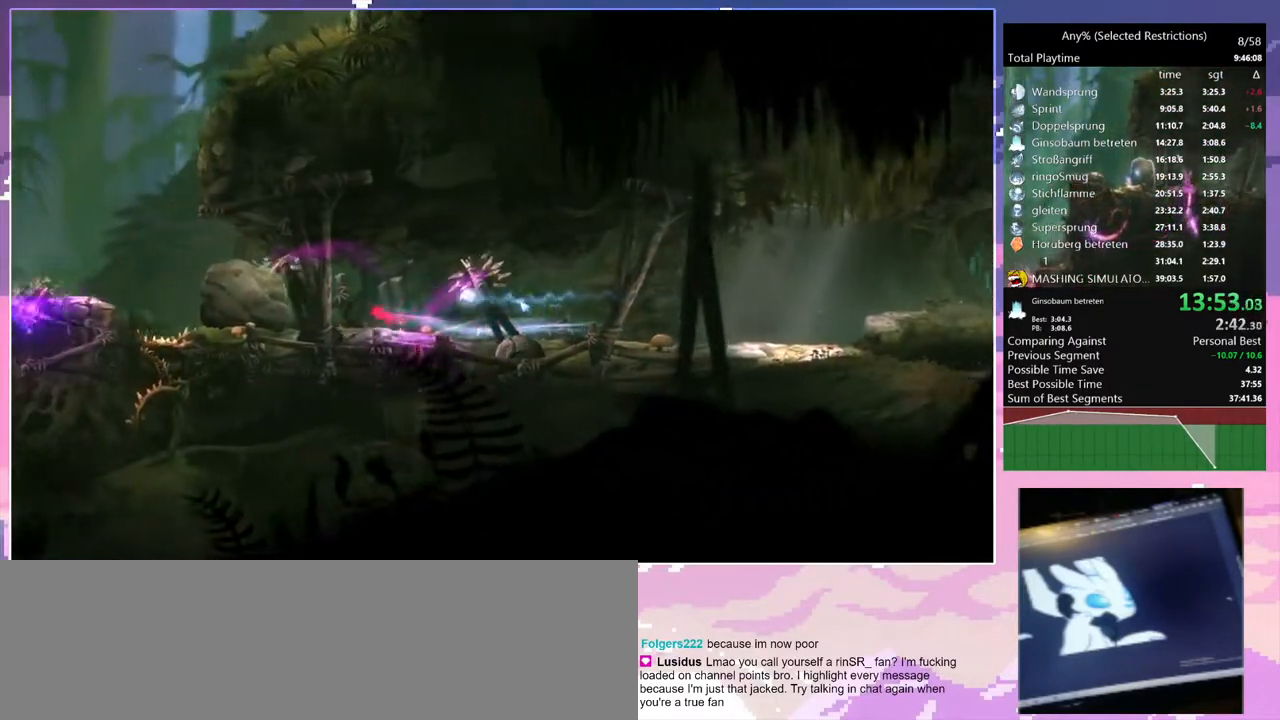
{"keys": ["glimb", "q"], "events": [[400, "glimb", "down"]]}
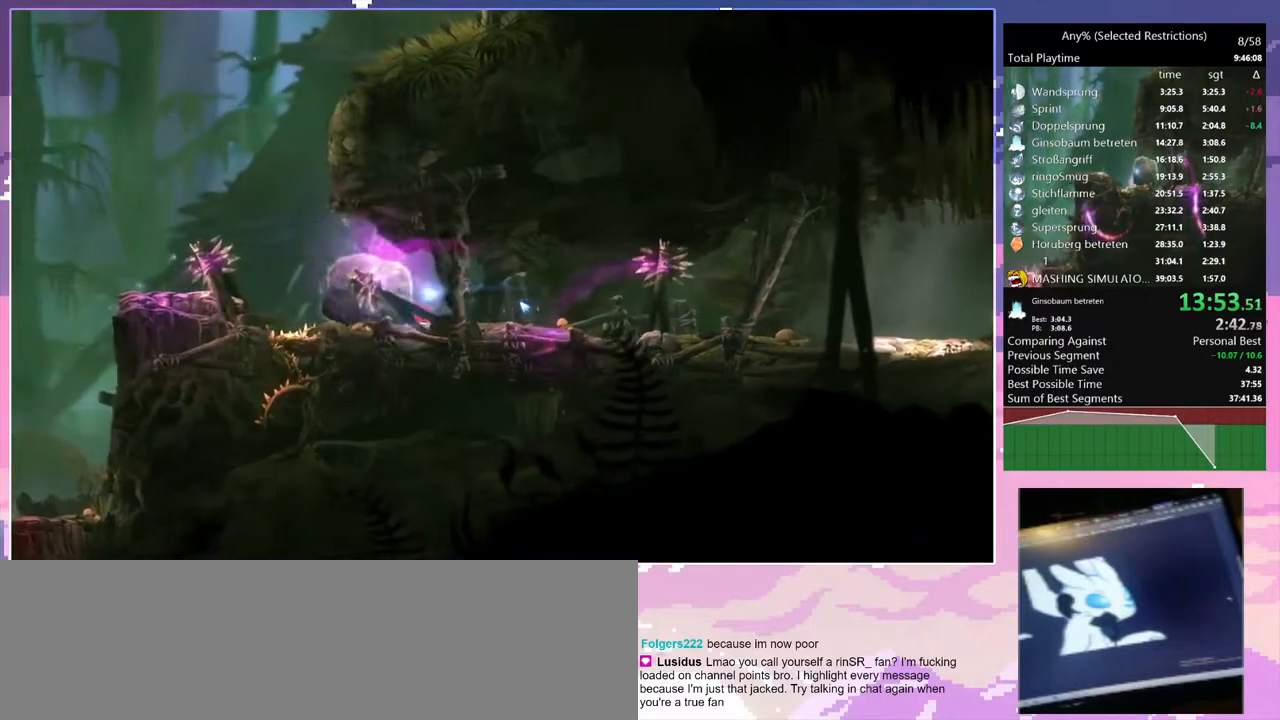
{"keys": ["q", "space"], "events": [[367, "glimb", "up"], [467, "space", "down"]]}
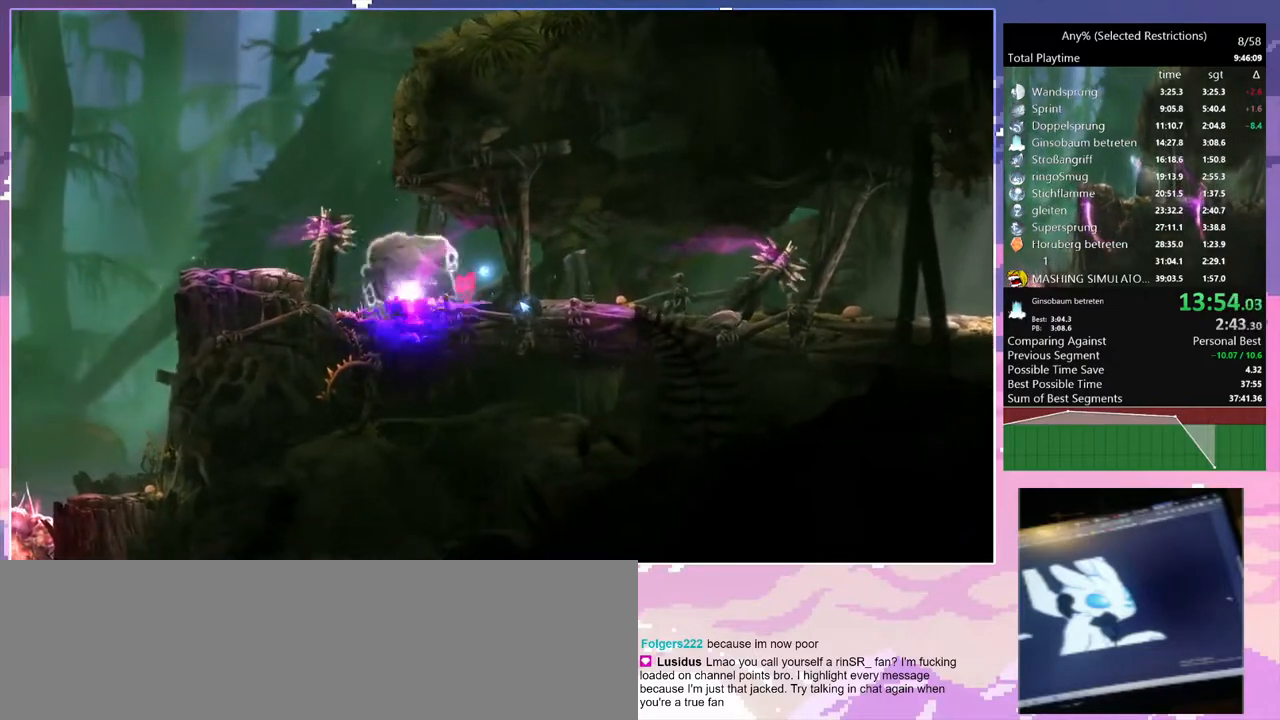
{"keys": ["q"], "events": [[333, "space", "up"]]}
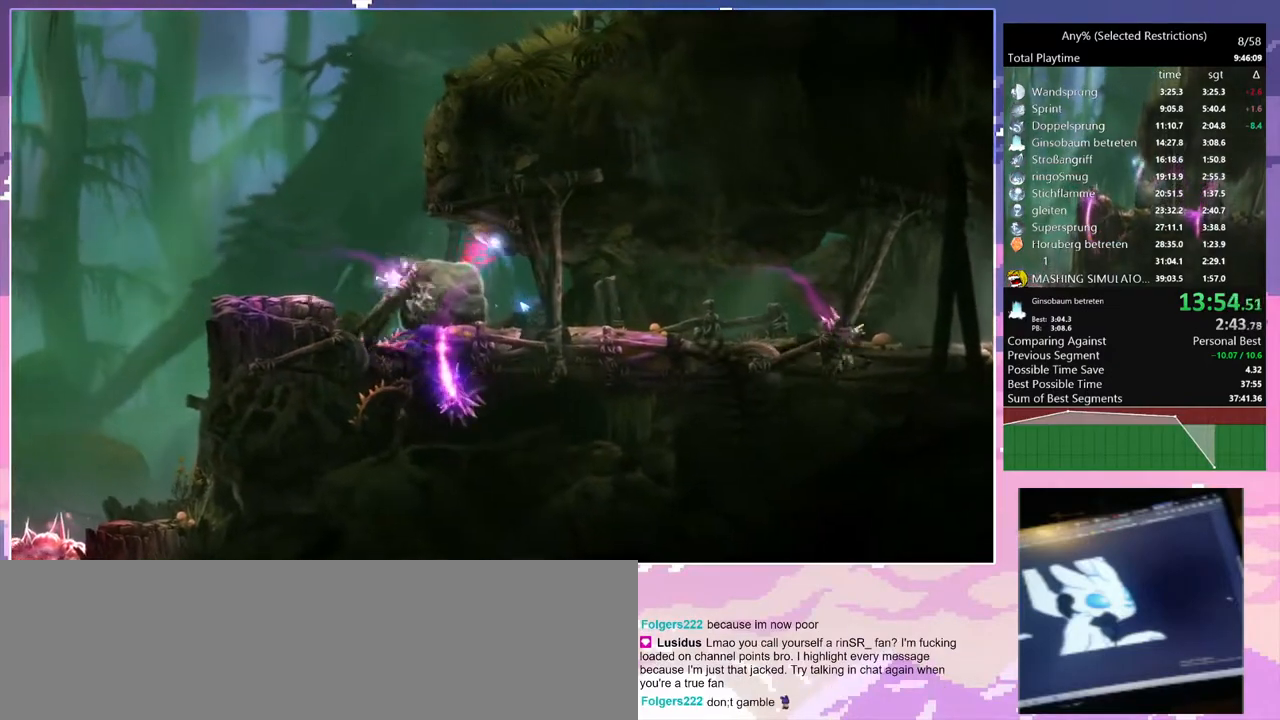
{"keys": ["d", "space"], "events": [[167, "space", "down"], [200, "d", "down"], [250, "q", "up"], [400, "space", "up"], [500, "space", "down"]]}
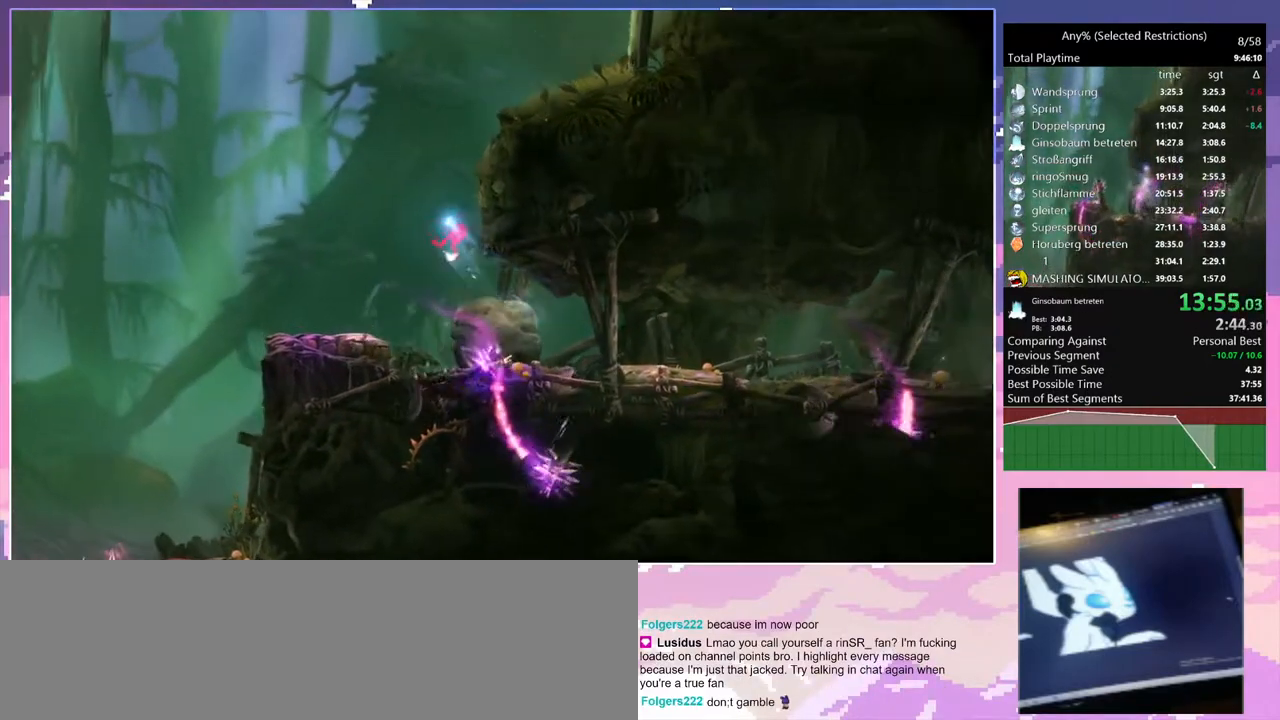
{"keys": ["d"], "events": [[183, "space", "up"], [233, "d", "up"], [283, "space", "down"], [333, "d", "down"], [500, "space", "up"]]}
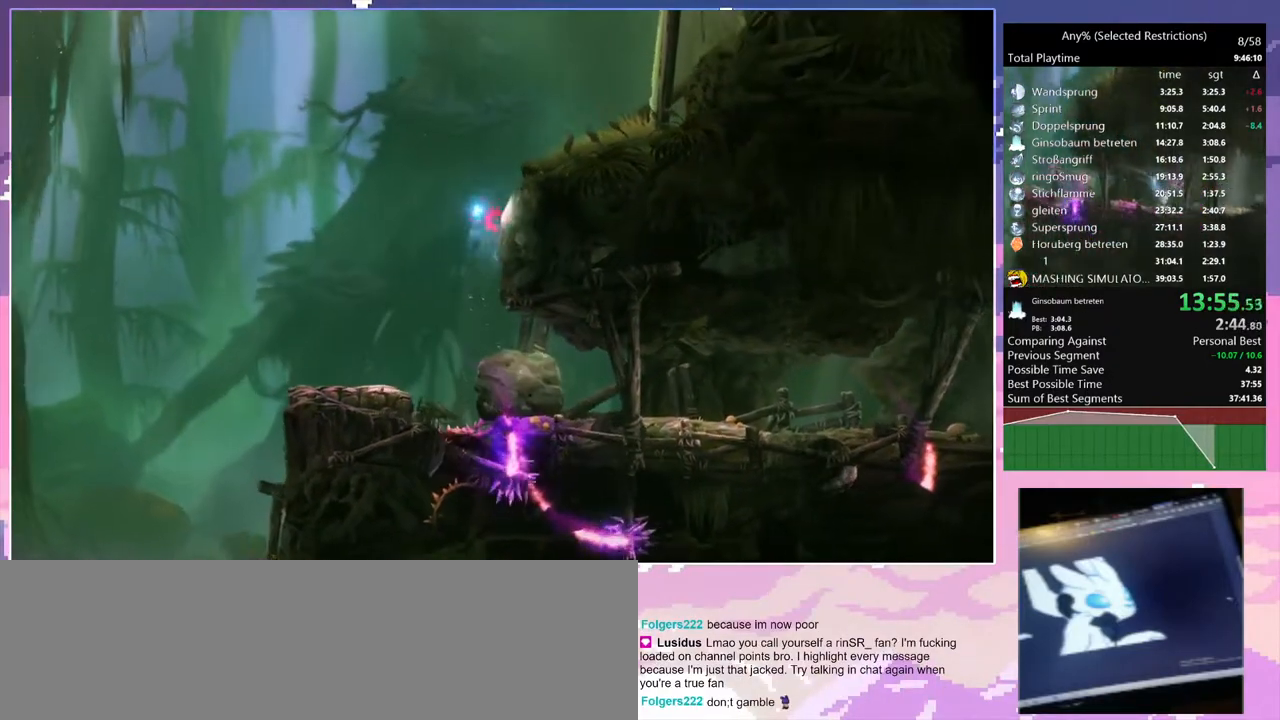
{"keys": ["d", "space"], "events": [[50, "space", "down"], [300, "space", "up"], [350, "space", "down"]]}
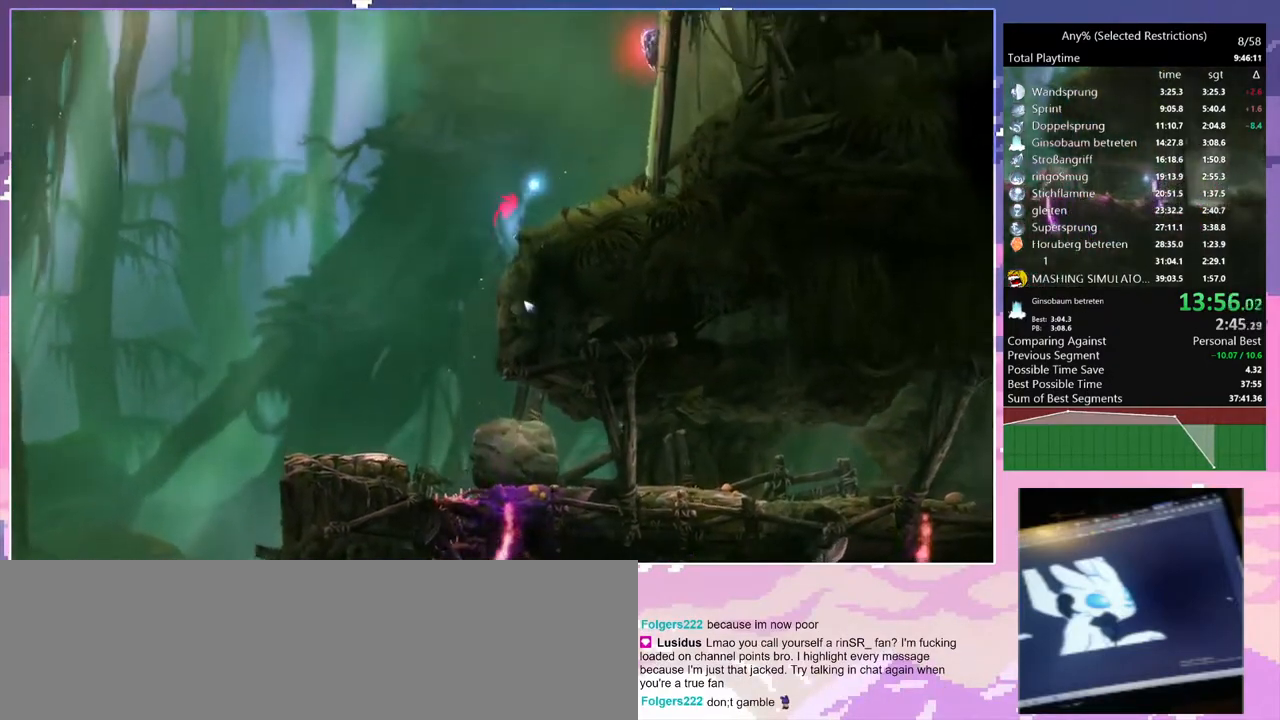
{"keys": ["d"], "events": [[117, "spirit_flame", "down"], [217, "space", "up"], [400, "spirit_flame", "up"]]}
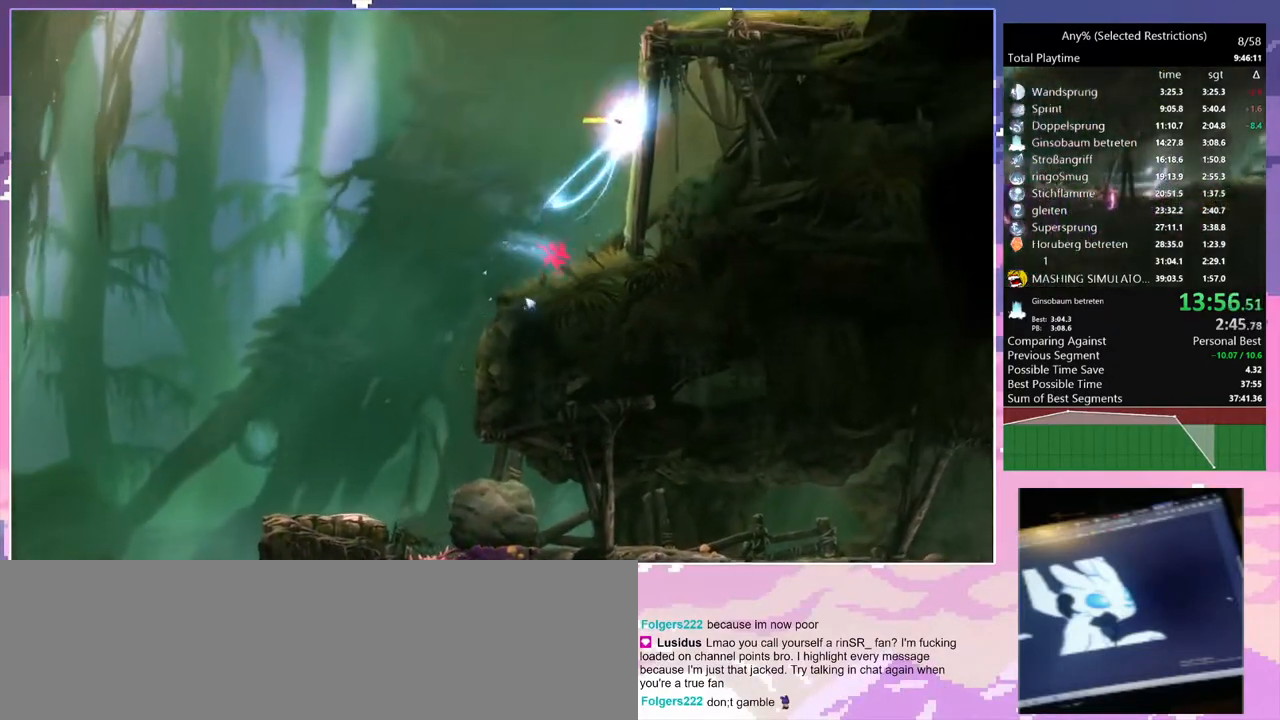
{"keys": ["d", "space"], "events": [[267, "space", "down"]]}
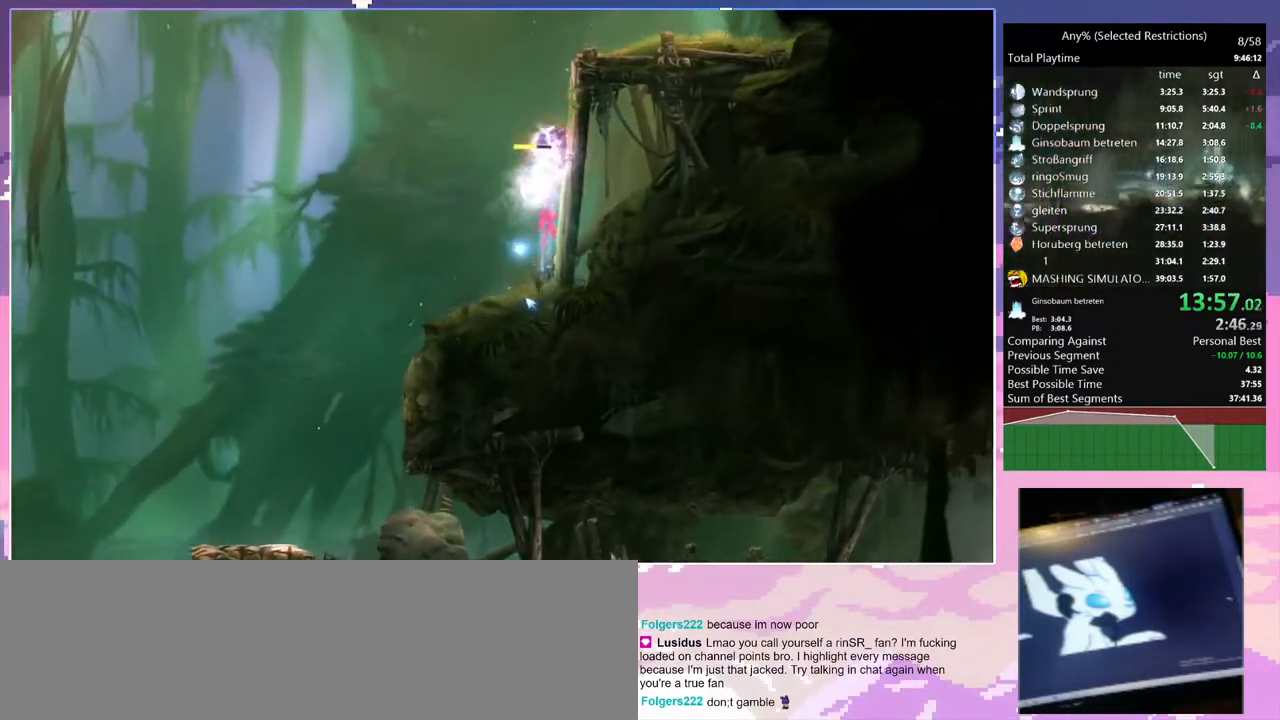
{"keys": ["d", "space"], "events": [[300, "space", "up"], [383, "space", "down"]]}
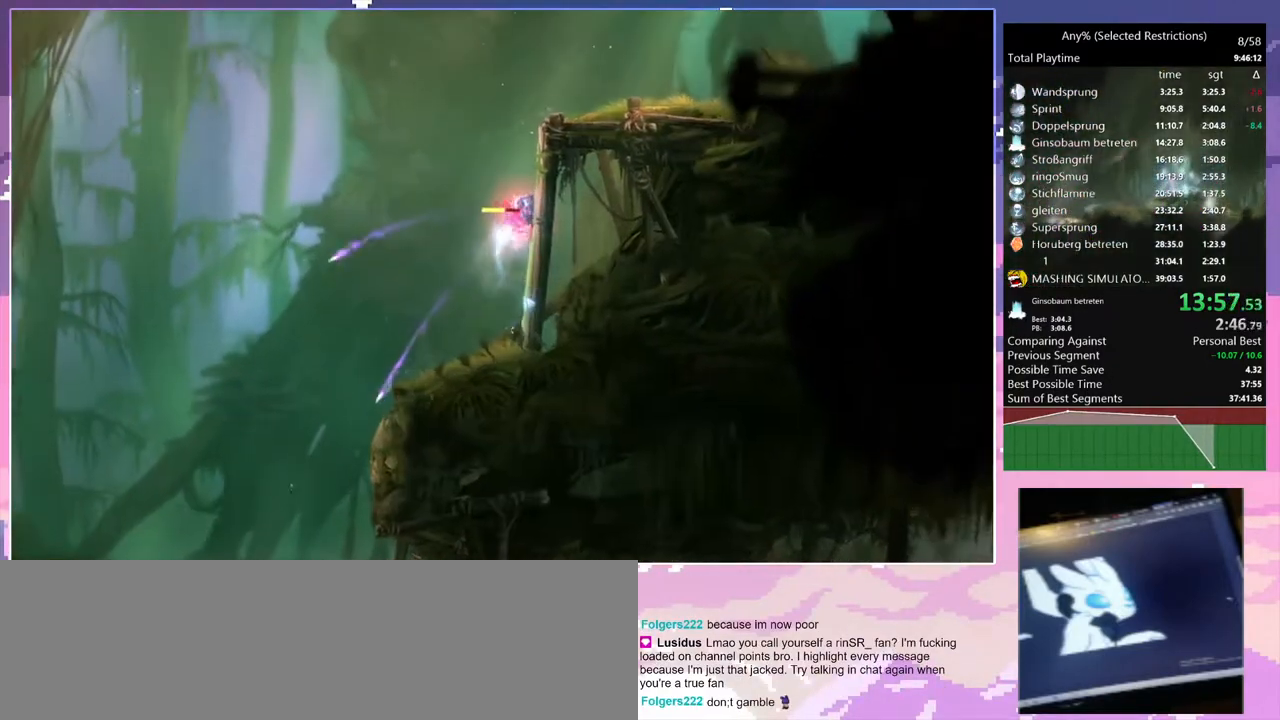
{"keys": ["d"], "events": [[117, "space", "up"], [167, "space", "down"], [400, "space", "up"]]}
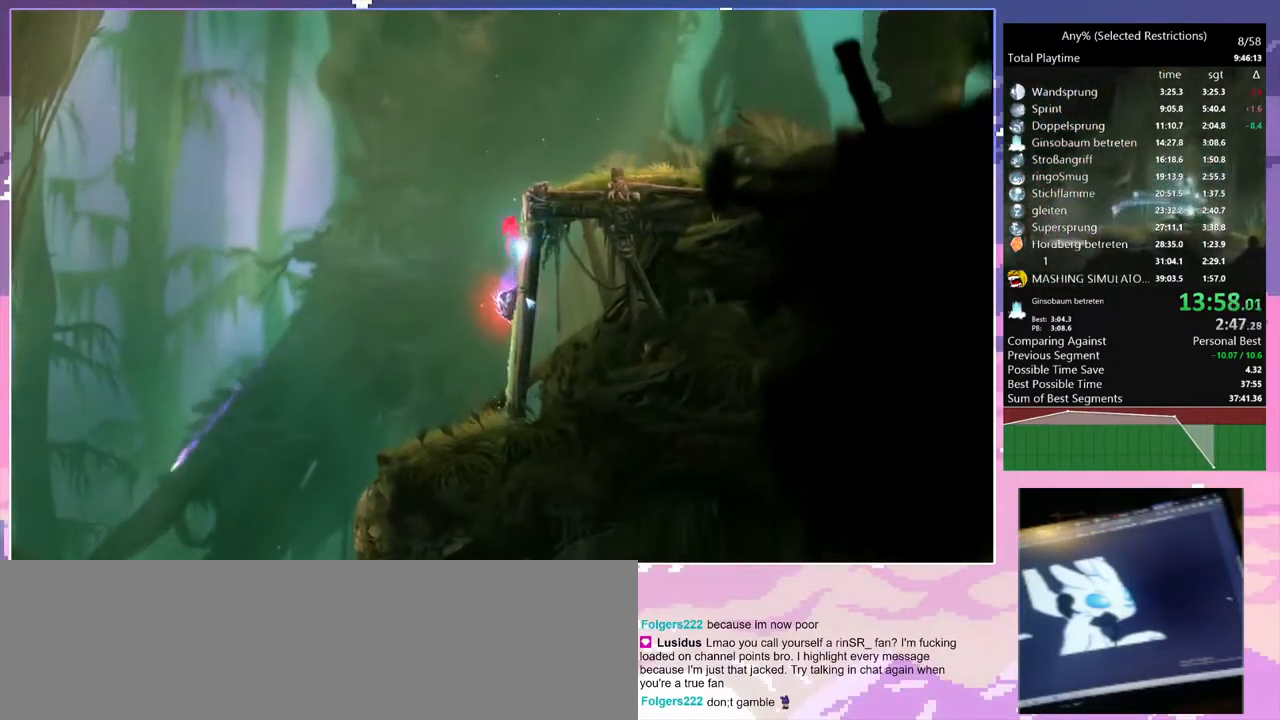
{"keys": ["d"], "events": [[33, "space", "down"], [417, "space", "up"]]}
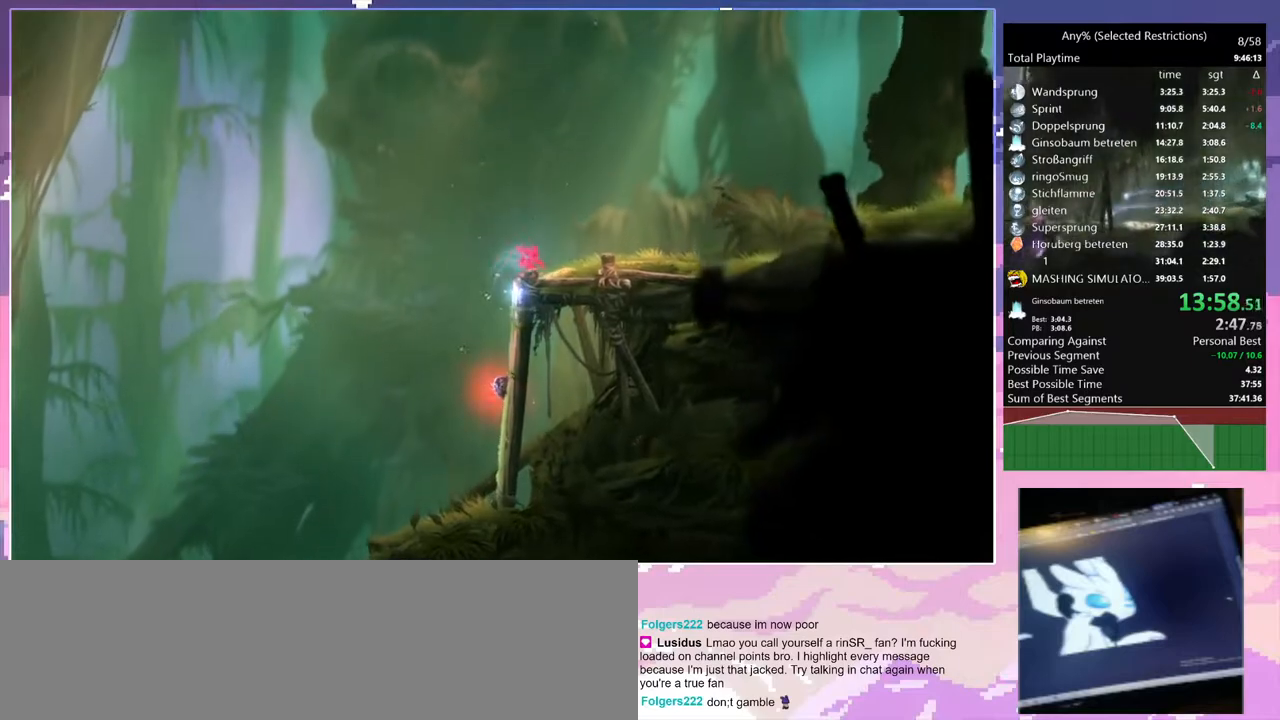
{"keys": ["space"], "events": [[67, "dash", "down"], [150, "d", "up"], [150, "dash", "up"], [183, "space", "down"]]}
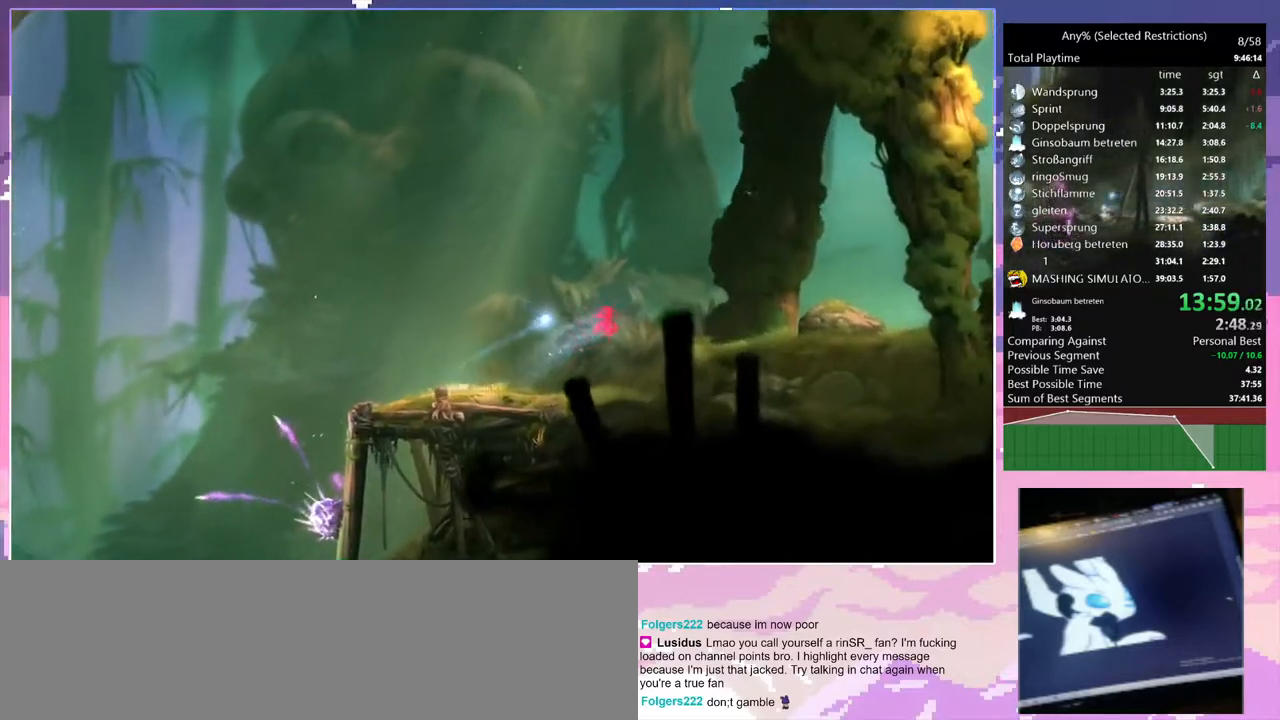
{"keys": ["d", "space"], "events": [[117, "space", "up"], [167, "d", "down"], [400, "space", "down"]]}
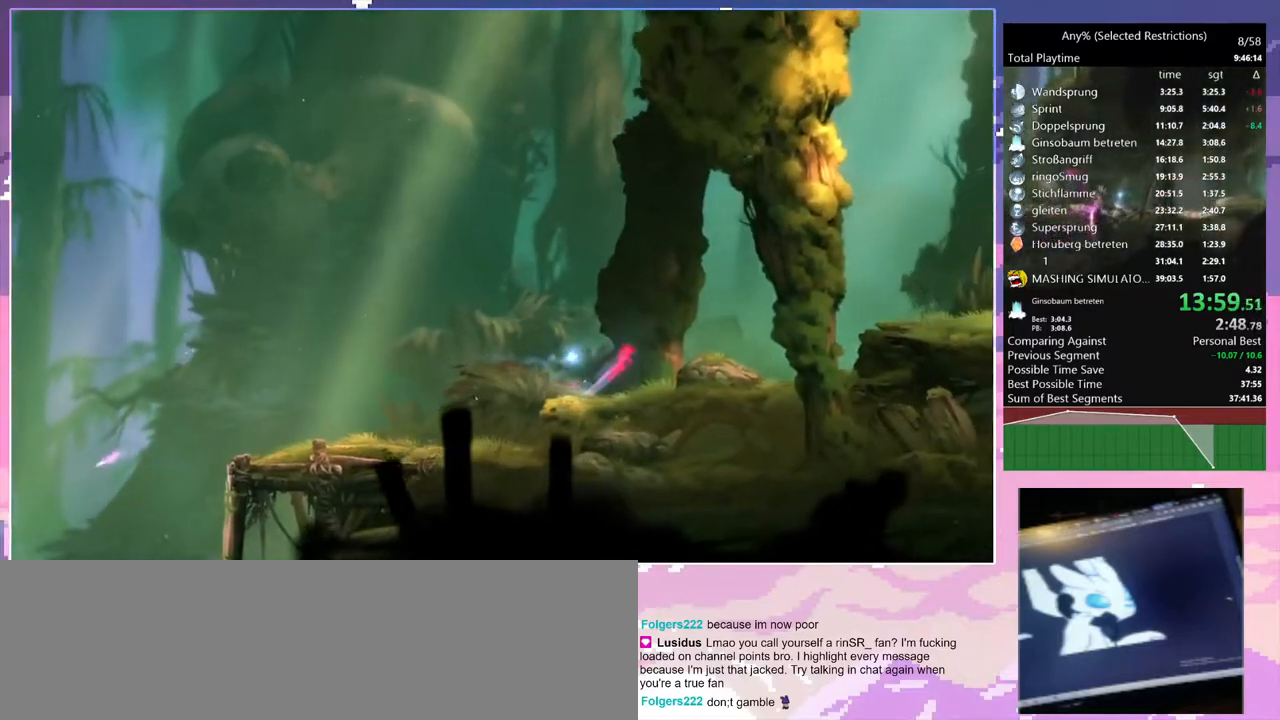
{"keys": ["space"], "events": [[33, "space", "up"], [283, "dash", "down"], [333, "d", "up"], [383, "dash", "up"], [383, "space", "down"]]}
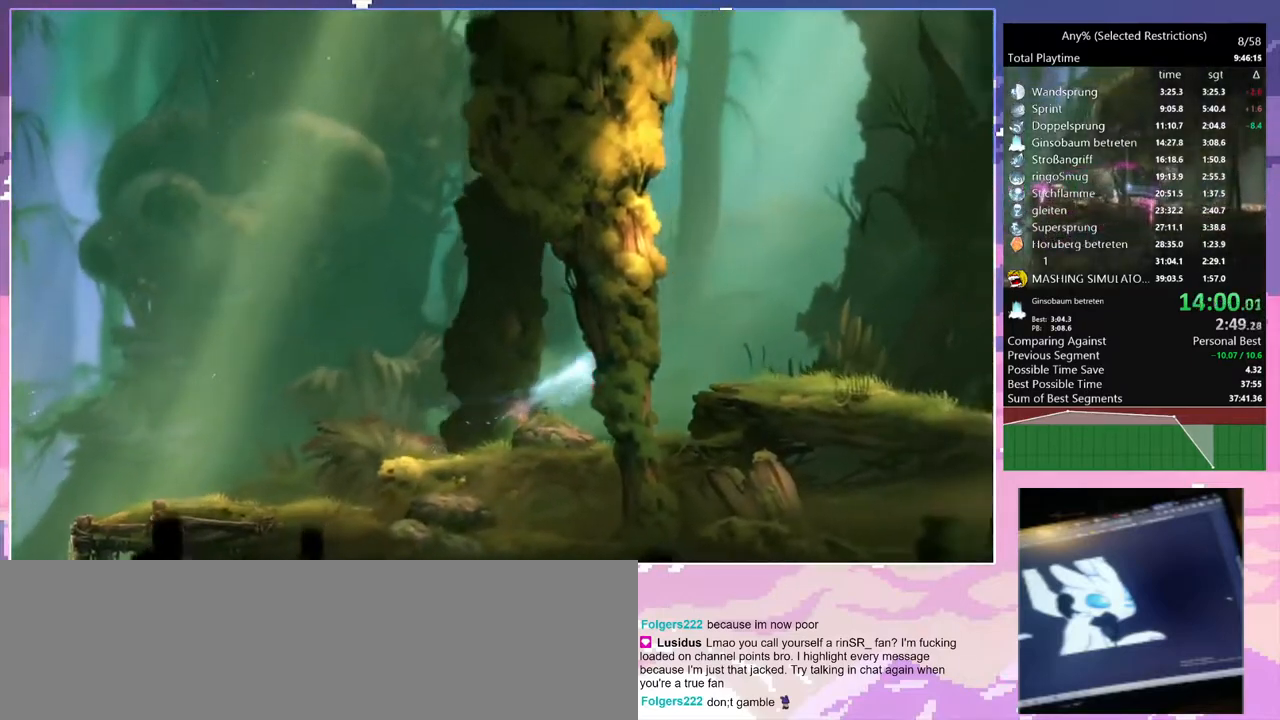
{"keys": [], "events": [[300, "space", "up"]]}
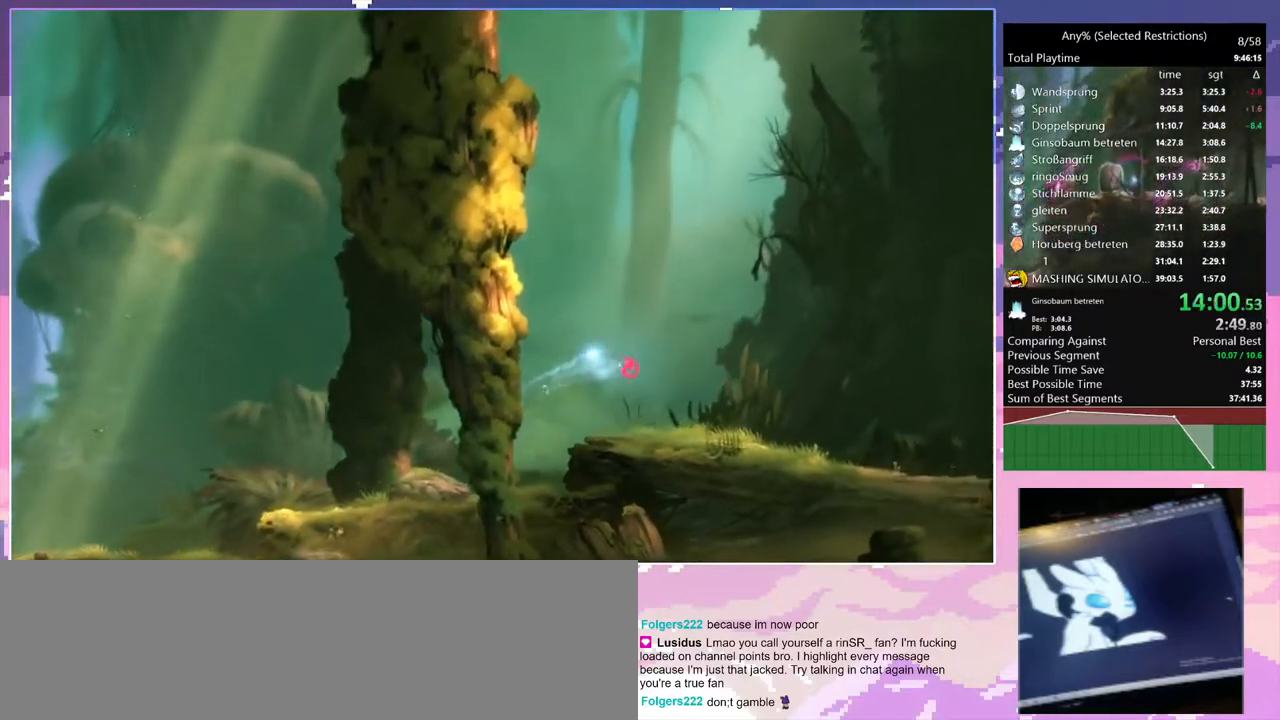
{"keys": ["d"], "events": [[500, "d", "down"]]}
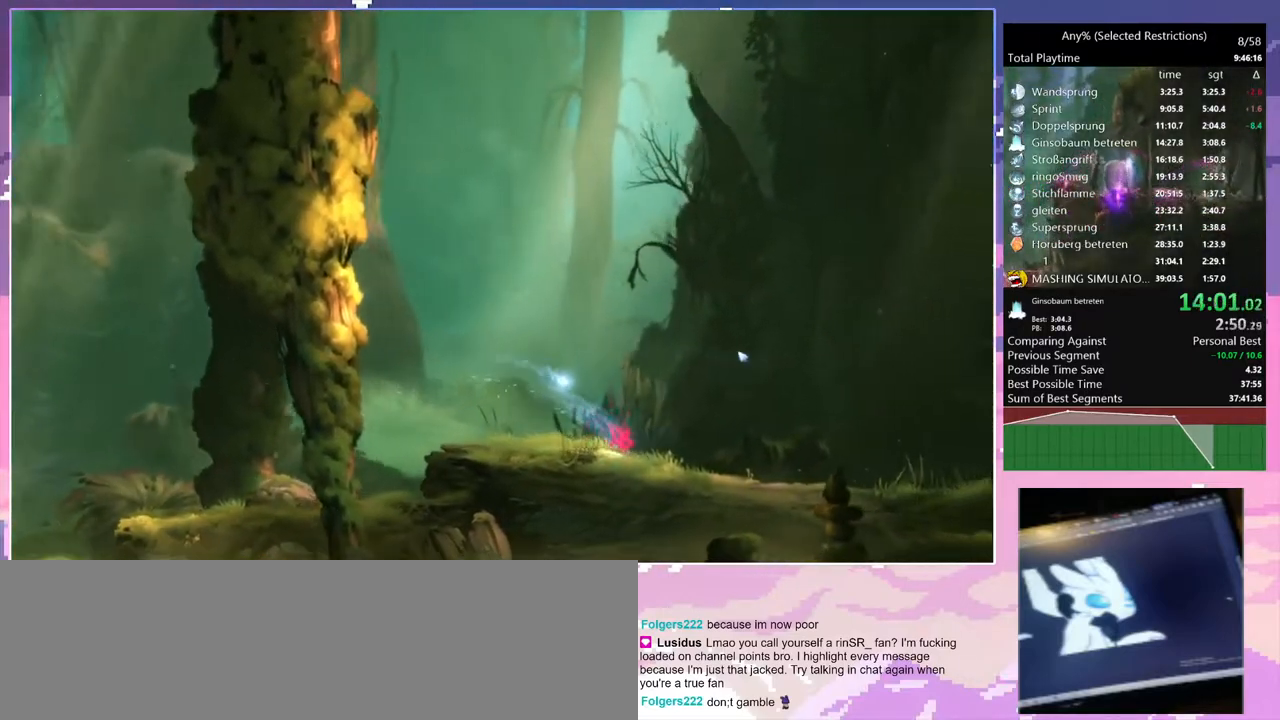
{"keys": ["d"], "events": [[50, "dash", "down"], [133, "dash", "up"]]}
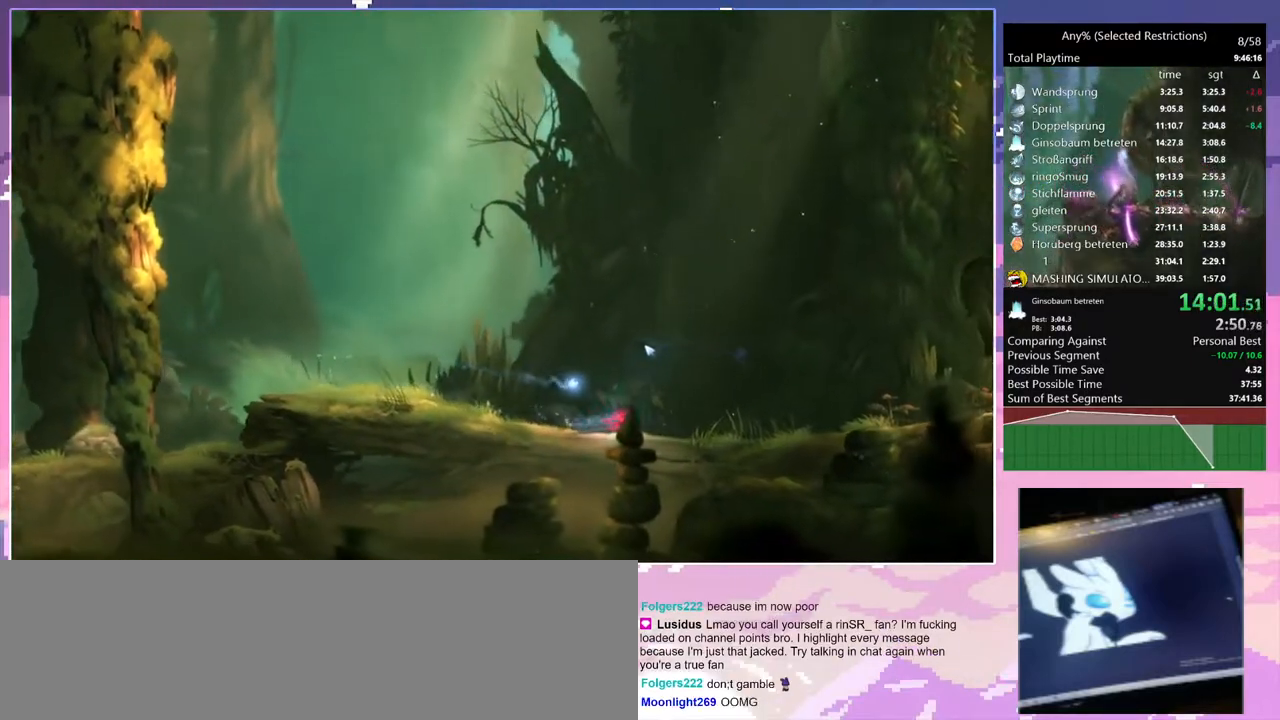
{"keys": ["d"], "events": []}
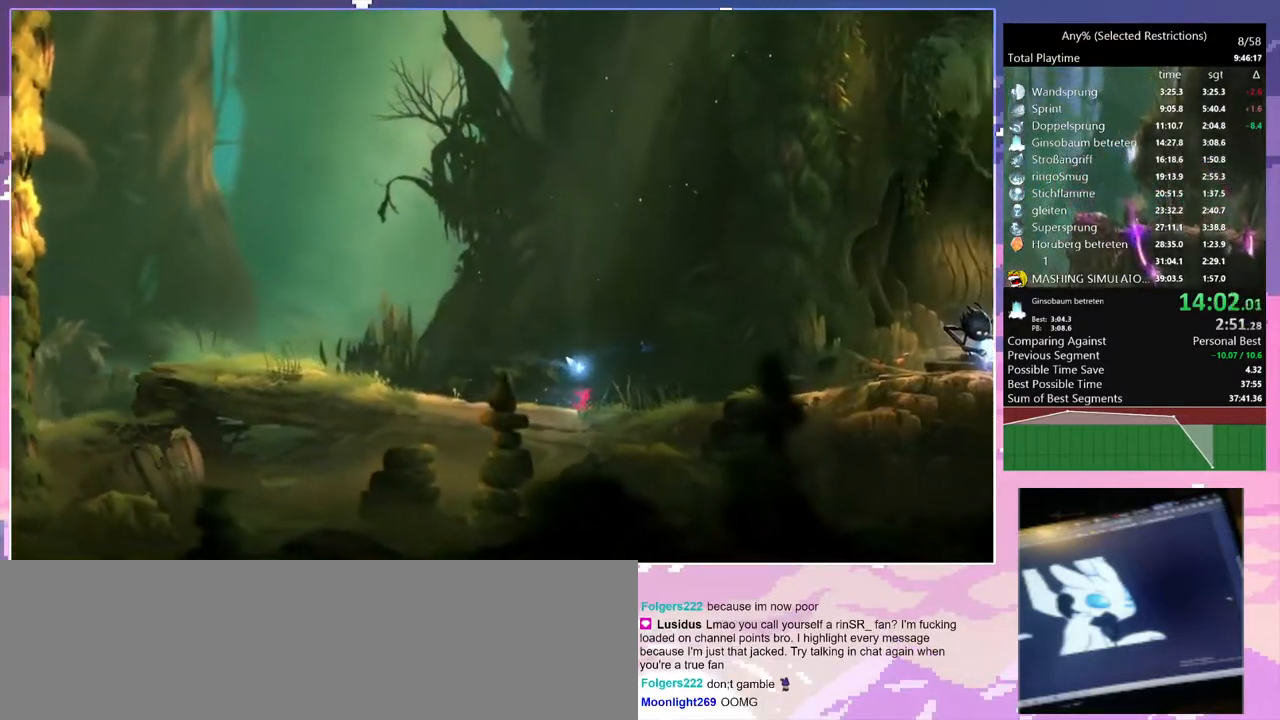
{"keys": ["d"], "events": []}
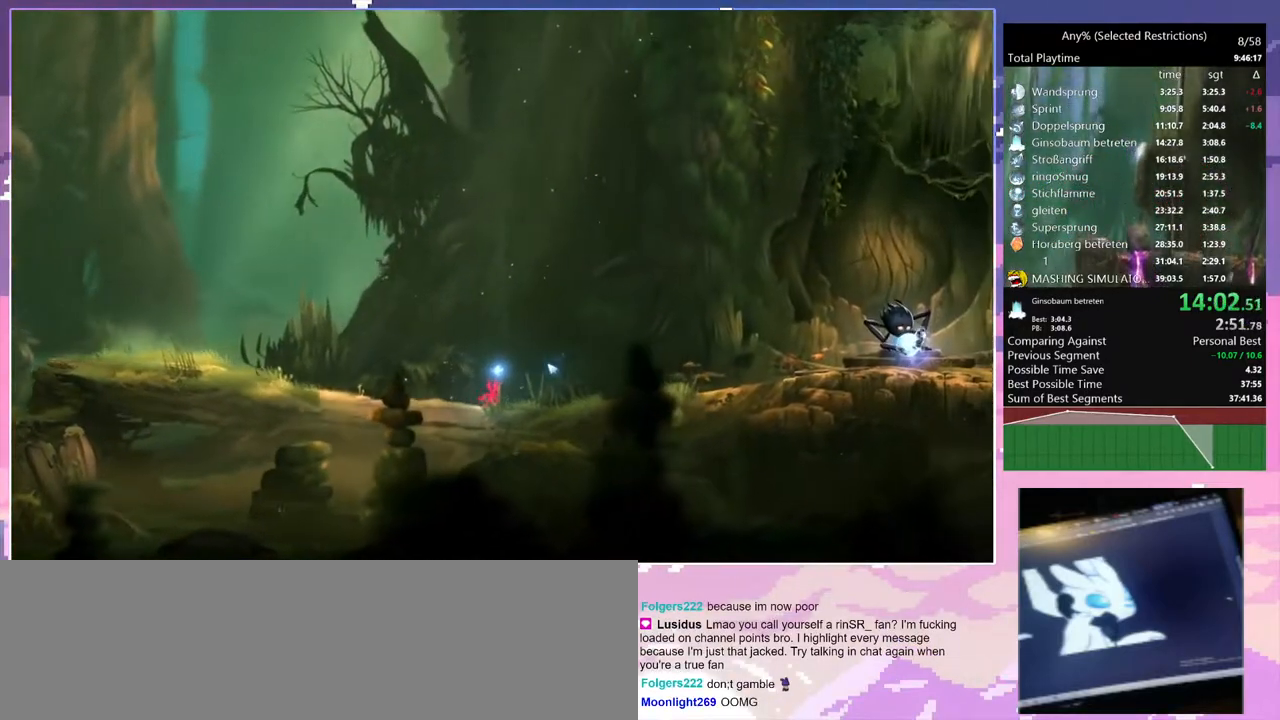
{"keys": ["d"], "events": []}
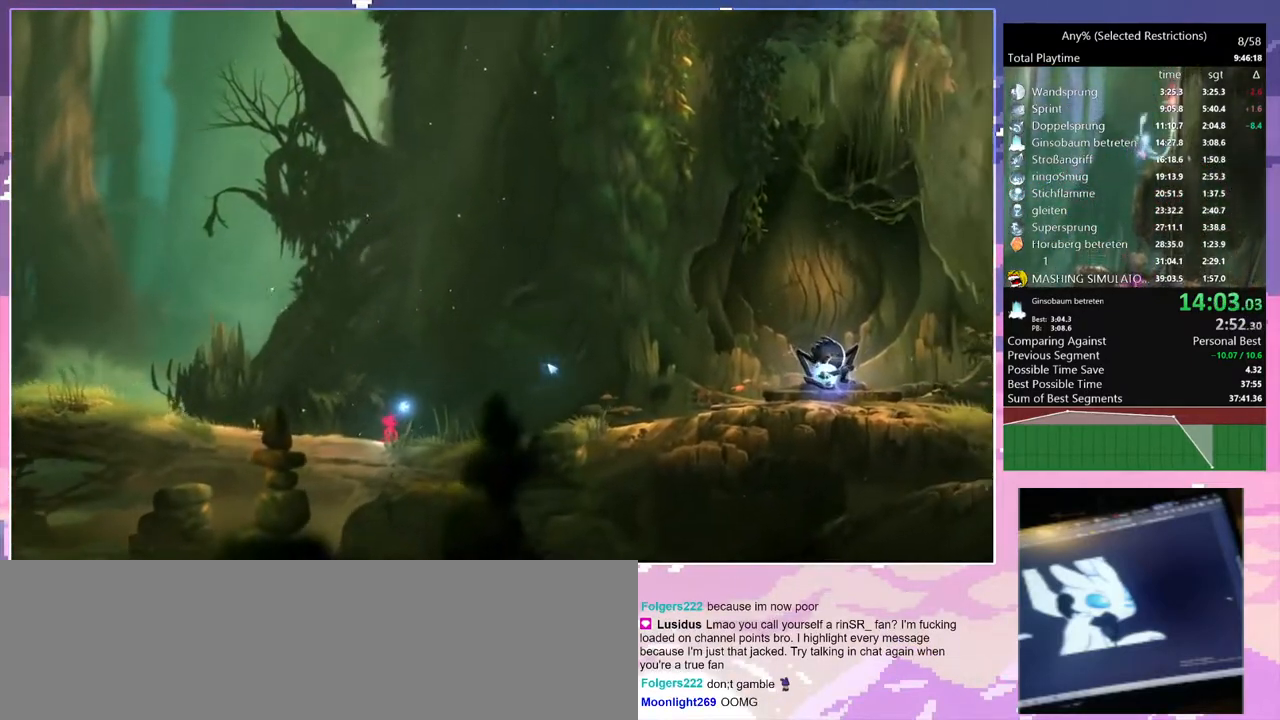
{"keys": ["d"], "events": []}
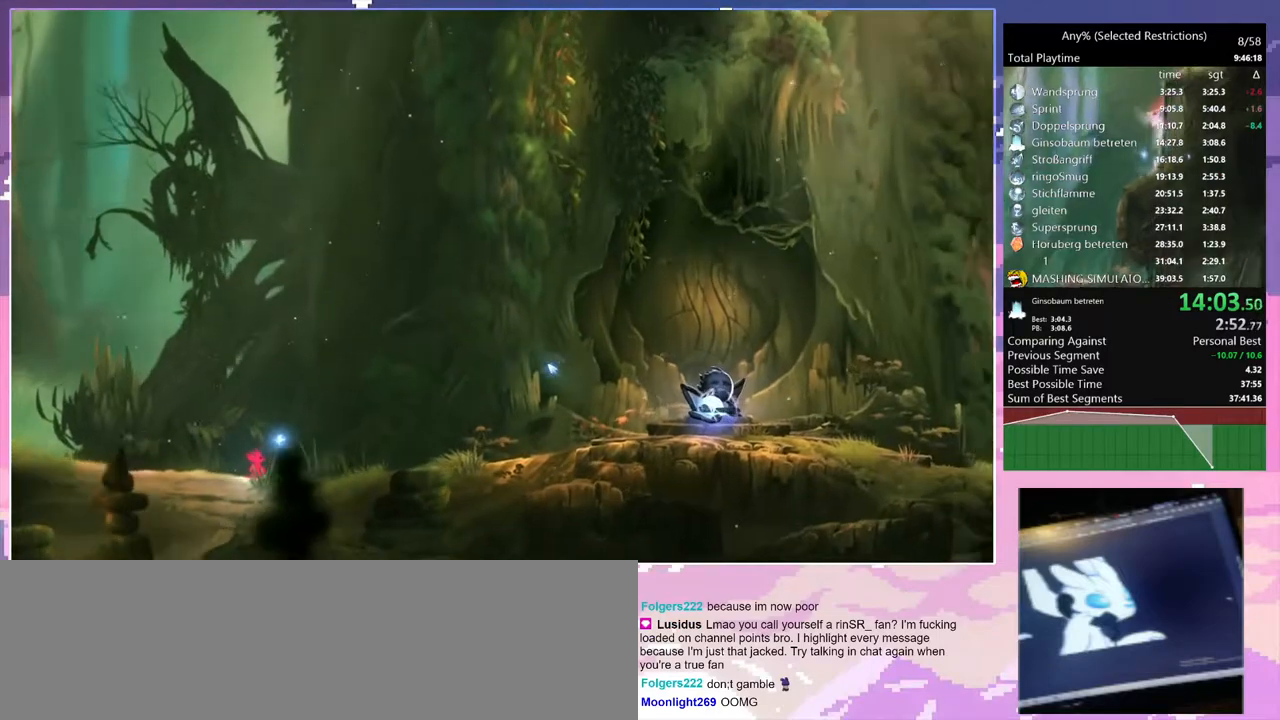
{"keys": ["d"], "events": []}
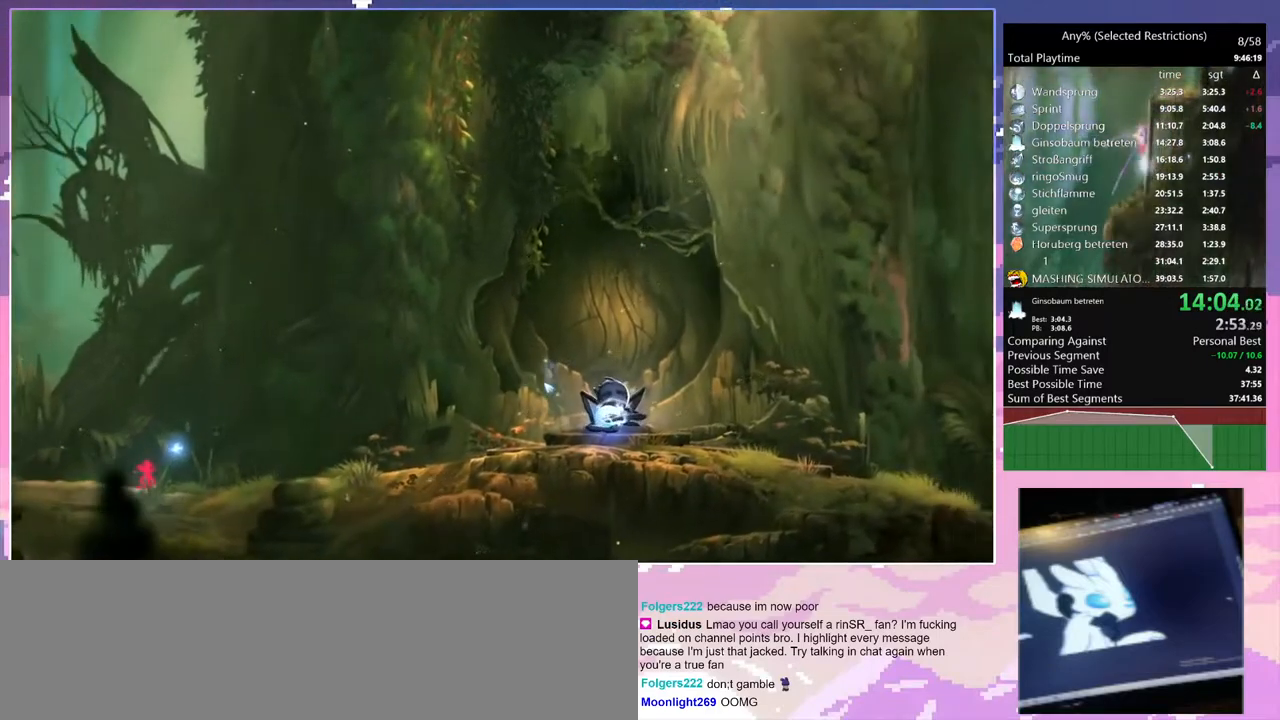
{"keys": ["d"], "events": []}
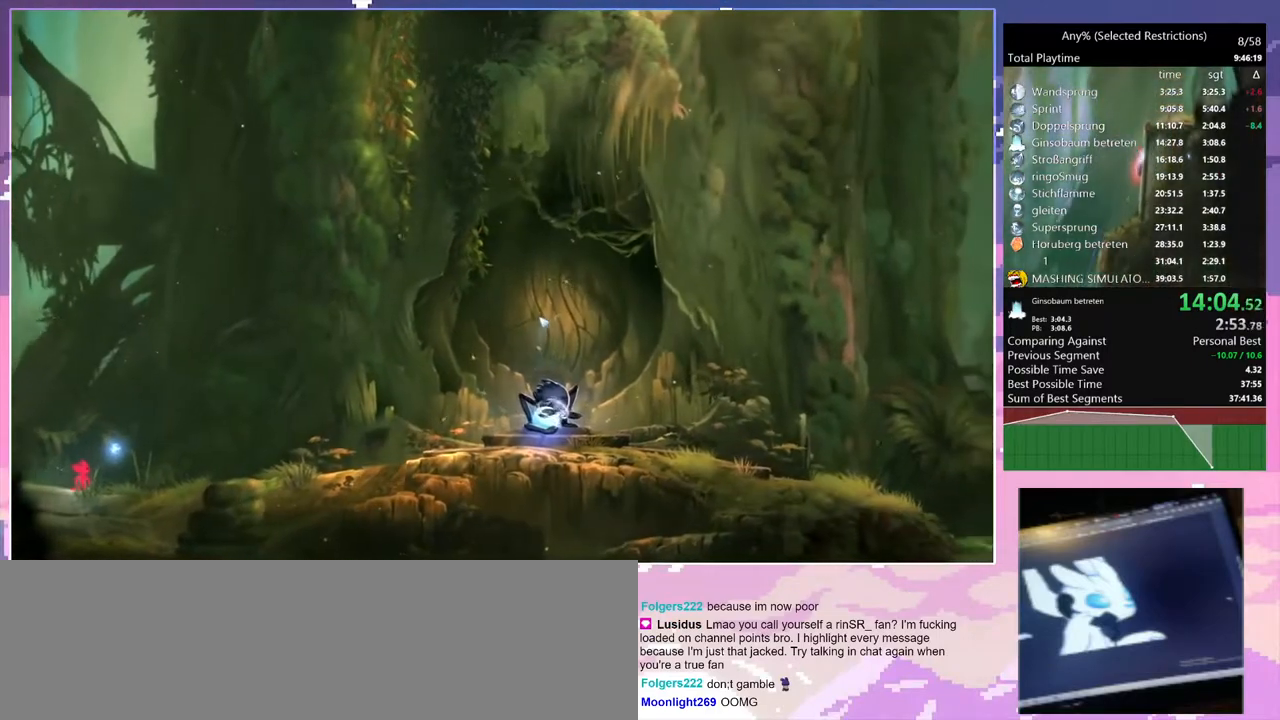
{"keys": ["d"], "events": []}
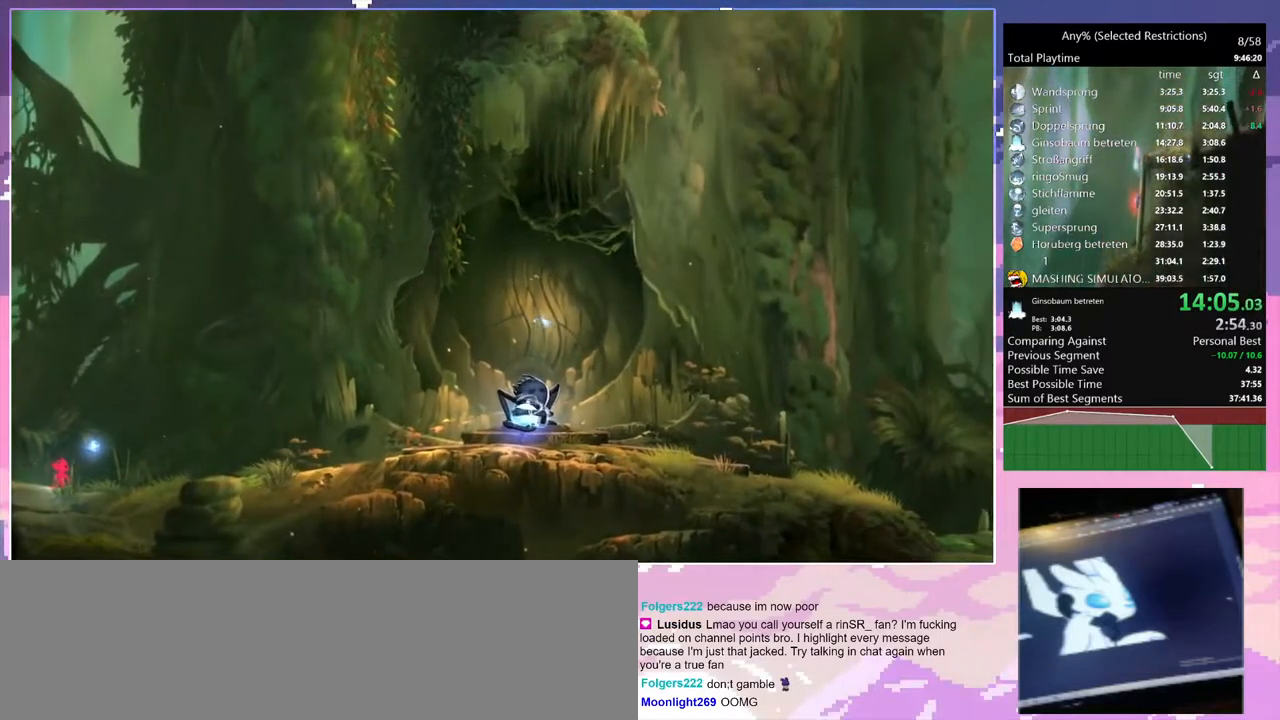
{"keys": ["d"], "events": [[167, "spirit_flame", "down"], [217, "spirit_flame", "up"]]}
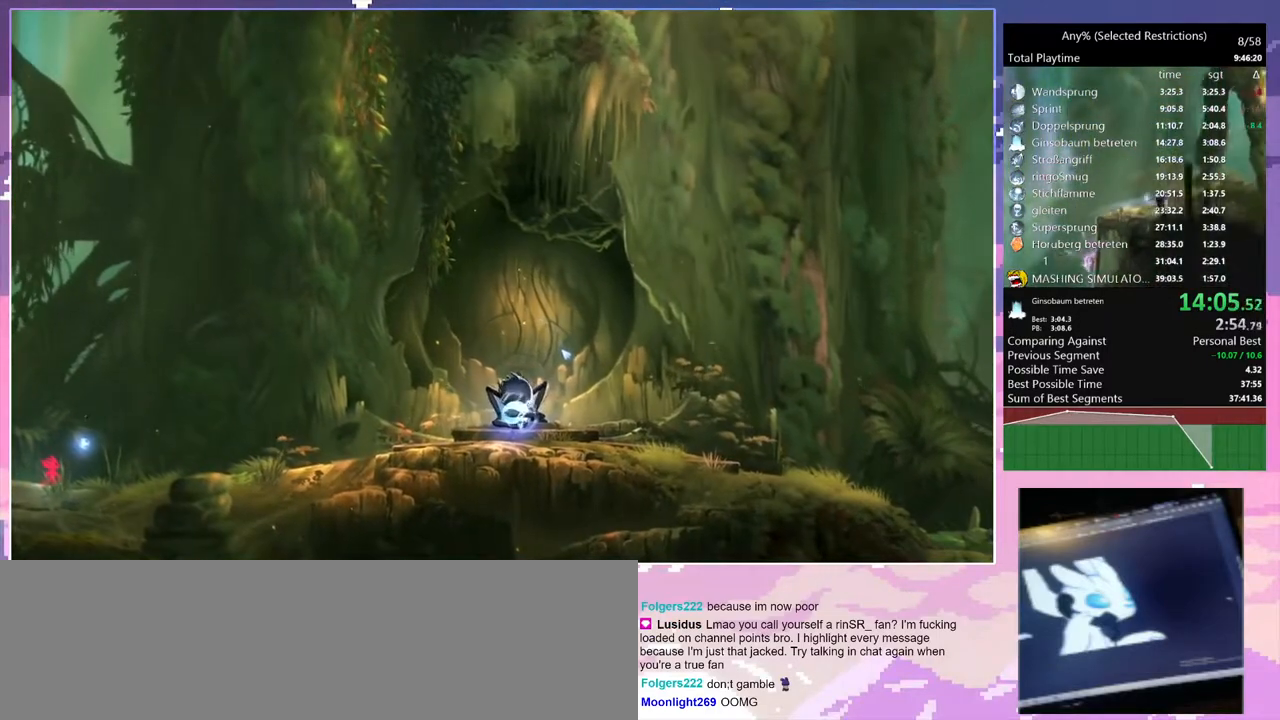
{"keys": ["d"], "events": []}
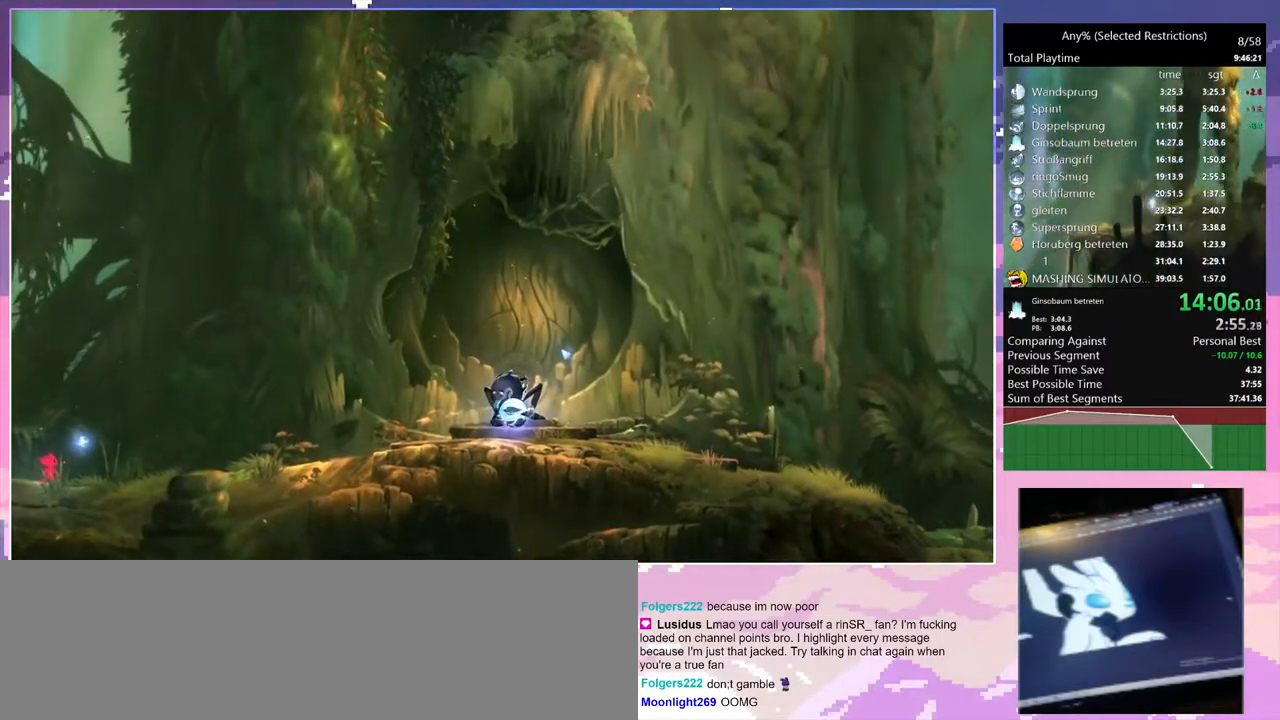
{"keys": ["d"], "events": []}
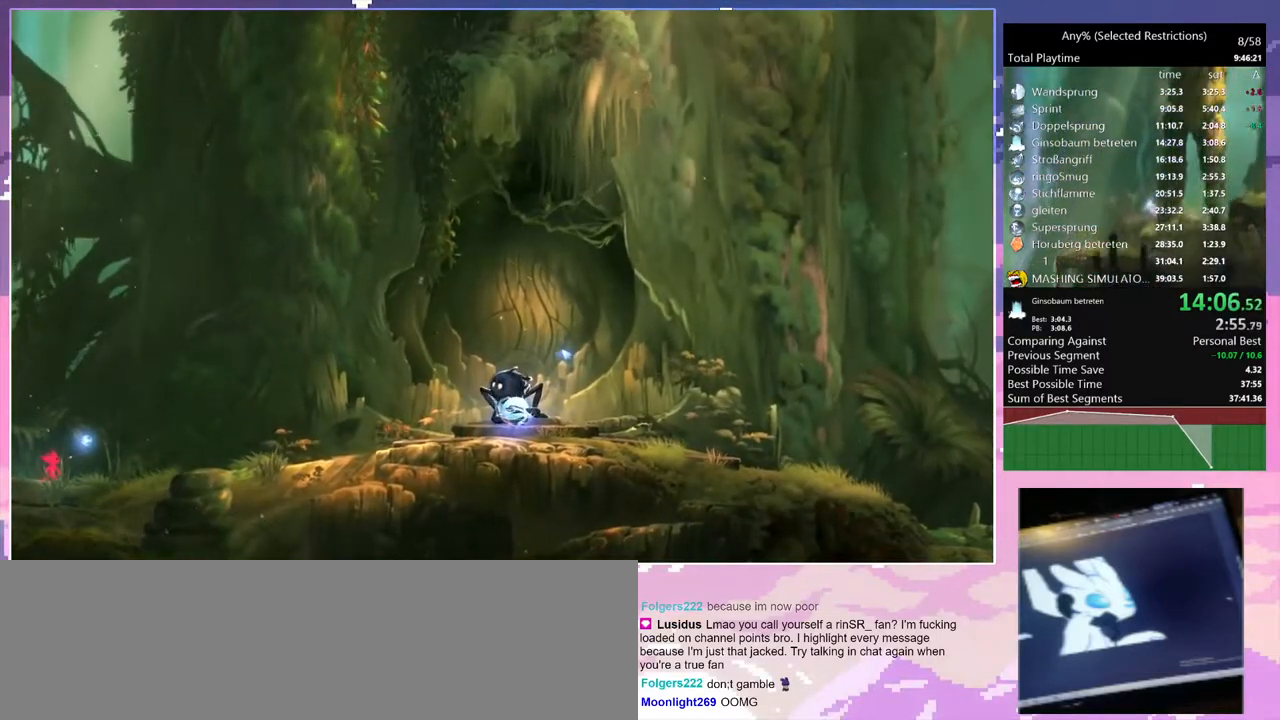
{"keys": ["d"], "events": []}